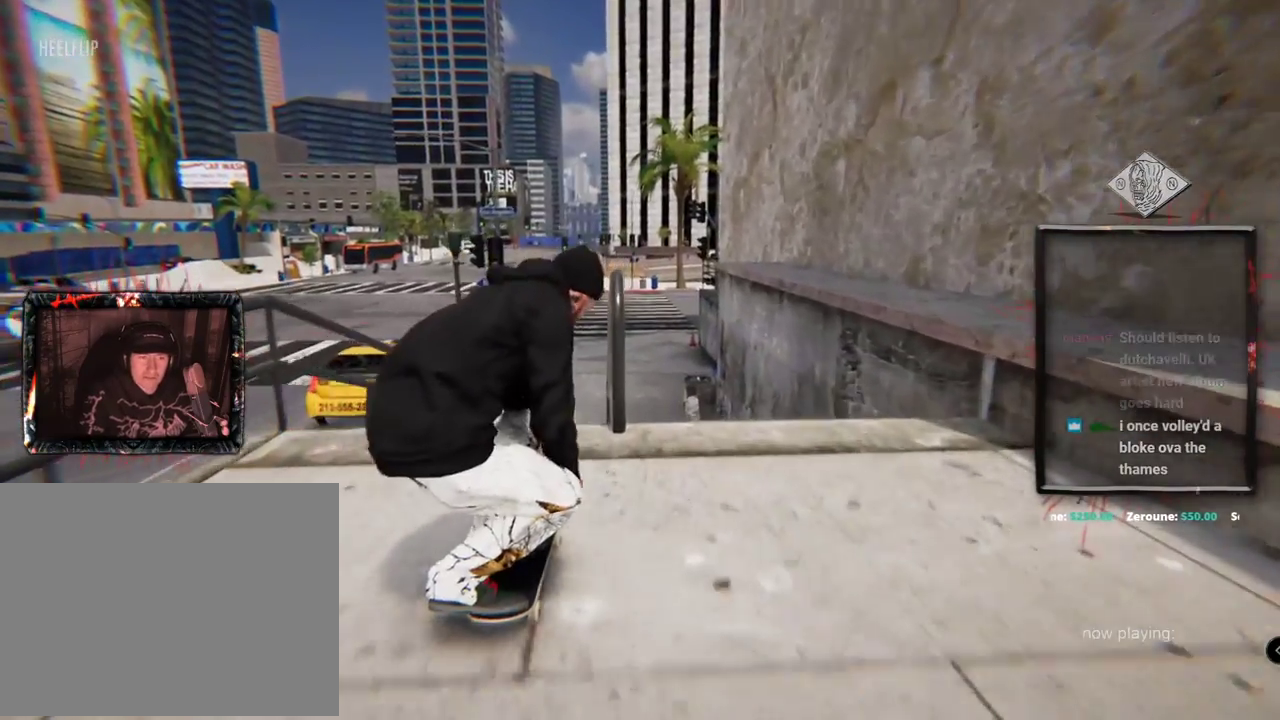
Gameplay with a controller (Xbox layout); each line is a JSON object with the inputs held at the frame after it (dt_ms = milliseconds from this image to that frame). "events" lists button and stick changes between this image and that frame as [ms after this image, input, new state], when the widget could be followed in between. Not read: L3 R2 R3 START.
{"dt_ms": 985, "buttons": [], "left_stick": "up-right", "right_stick": "up-left"}
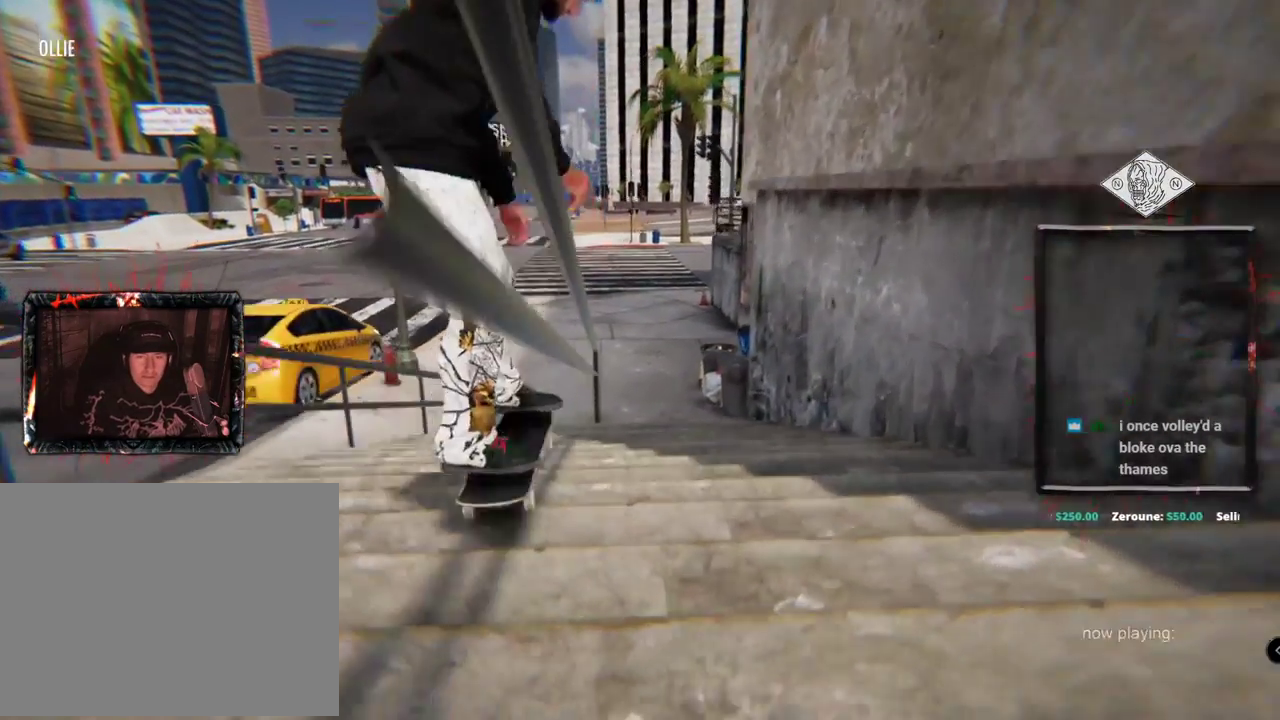
{"dt_ms": 500, "buttons": ["A"], "left_stick": "center", "right_stick": "center", "events": [[50, "left_stick", "center"], [116, "right_stick", "center"], [183, "DPAD_UP", "down"], [216, "A", "down"], [500, "DPAD_UP", "up"]]}
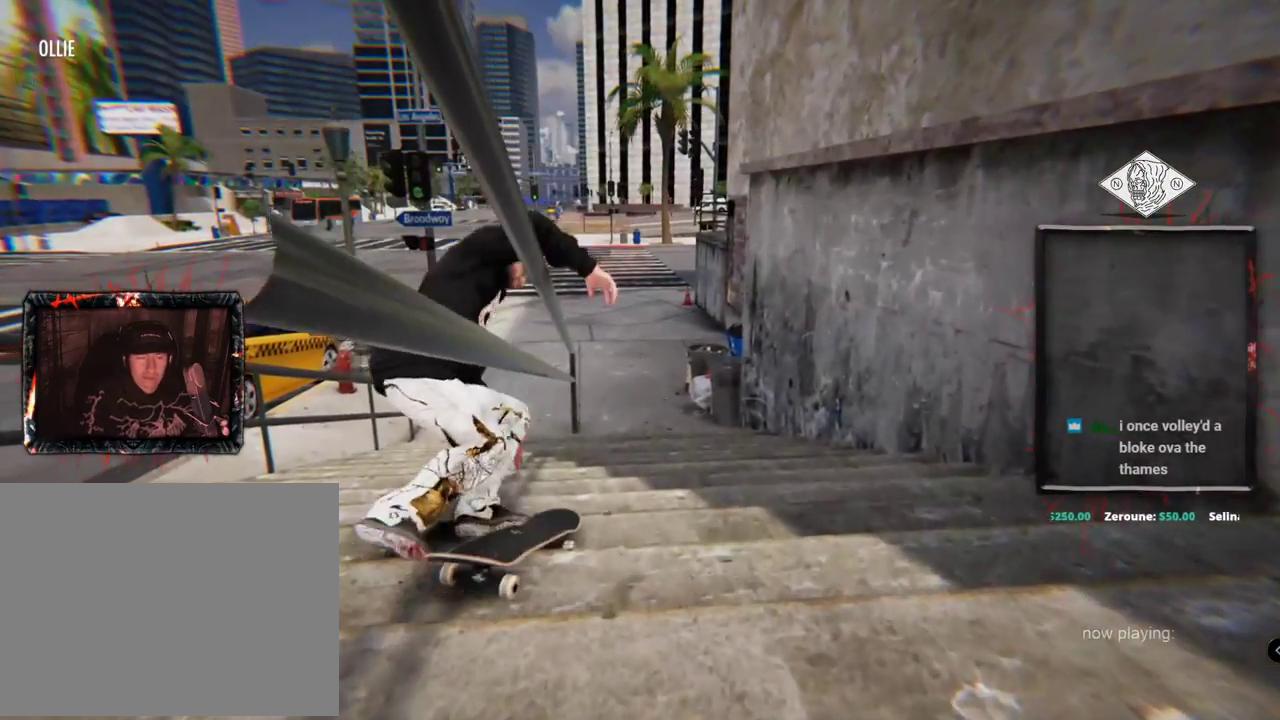
{"dt_ms": 501, "buttons": [], "left_stick": "center", "right_stick": "center", "events": [[367, "A", "up"]]}
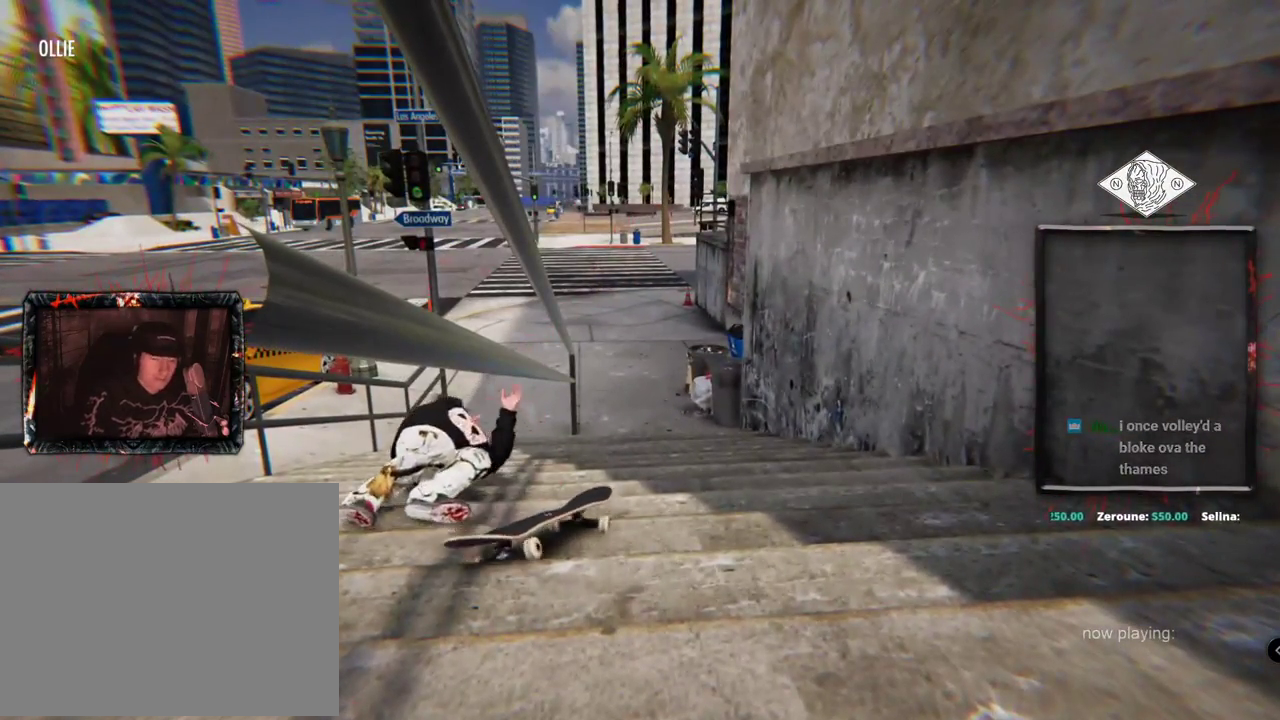
{"dt_ms": 500, "buttons": [], "left_stick": "center", "right_stick": "center", "events": []}
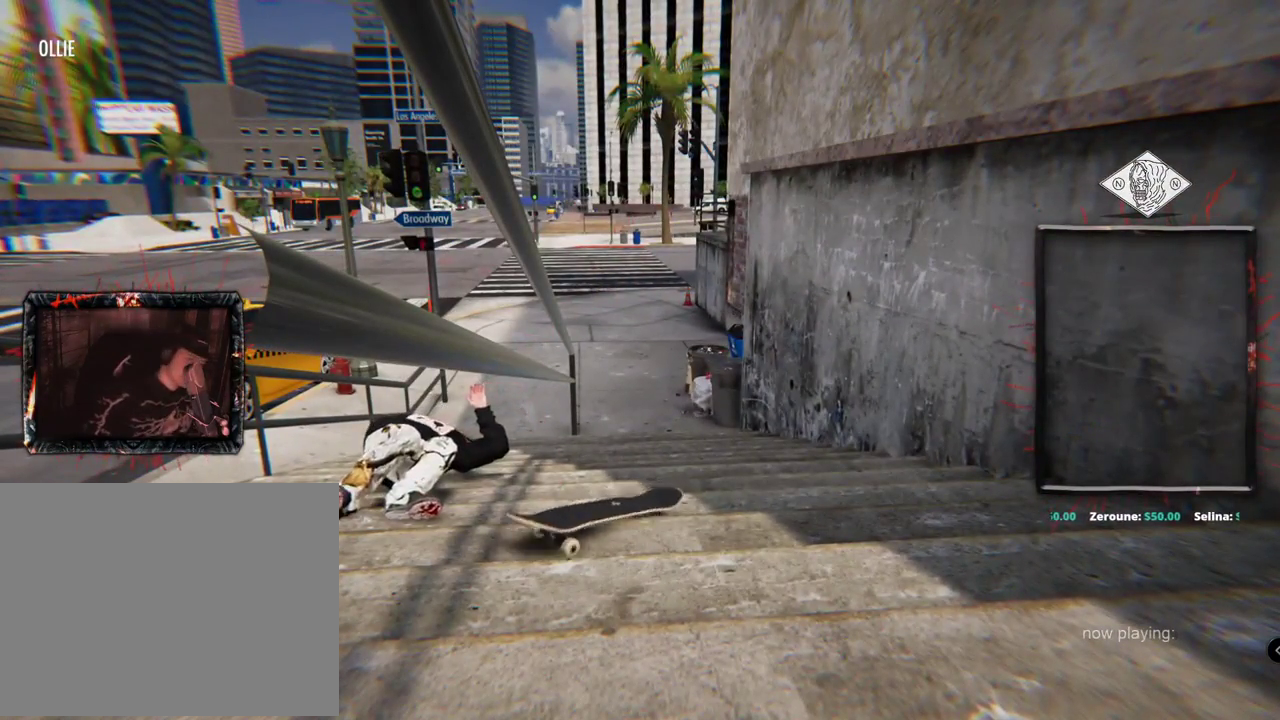
{"dt_ms": 501, "buttons": [], "left_stick": "center", "right_stick": "center", "events": []}
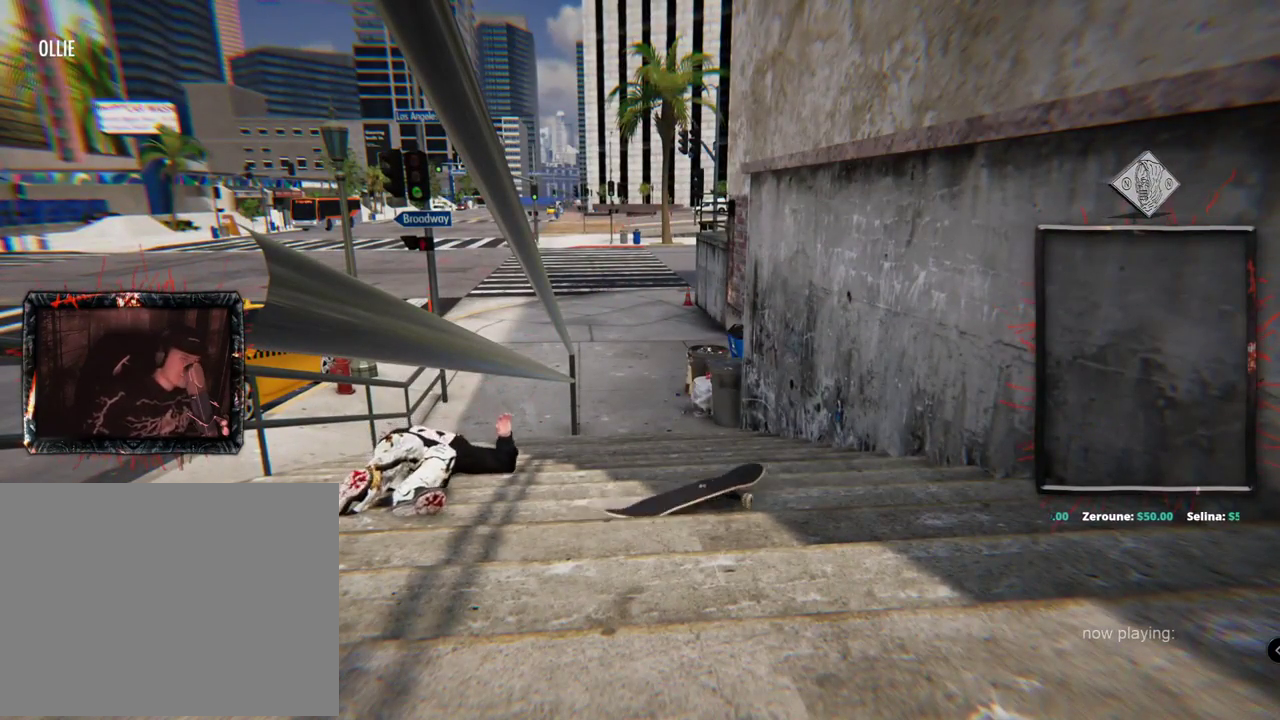
{"dt_ms": 500, "buttons": [], "left_stick": "center", "right_stick": "center", "events": []}
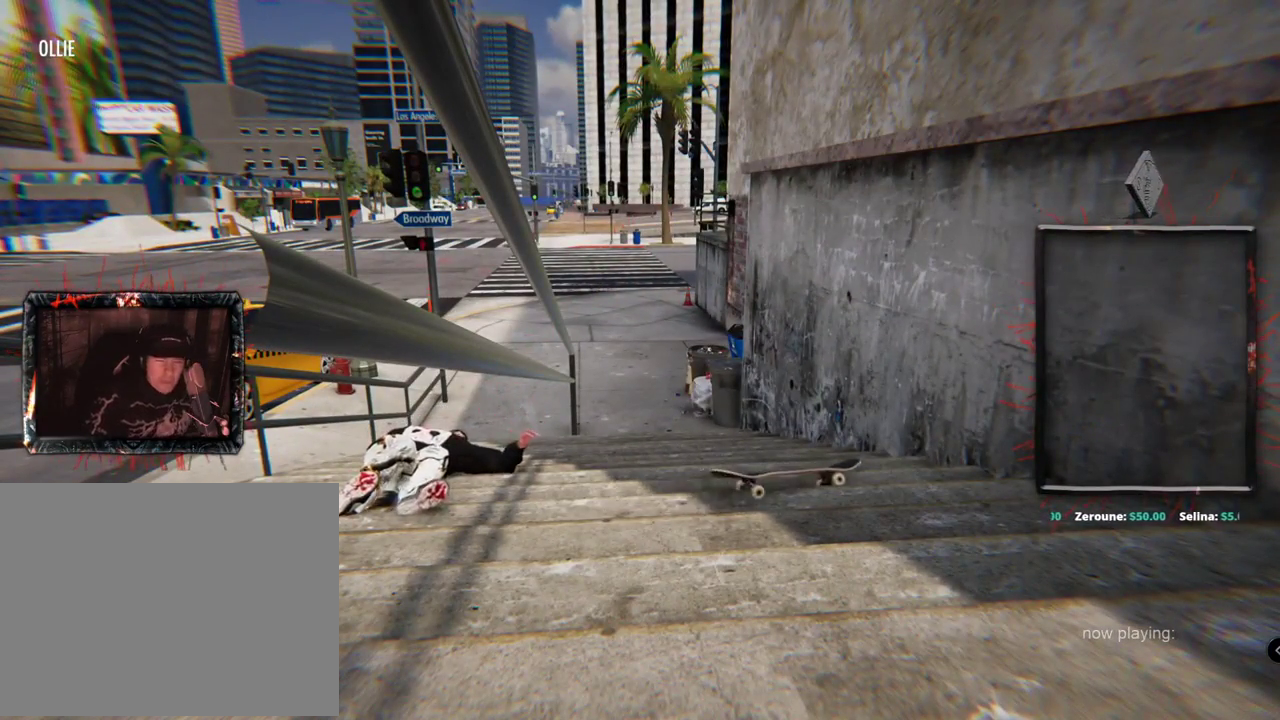
{"dt_ms": 501, "buttons": [], "left_stick": "center", "right_stick": "center", "events": []}
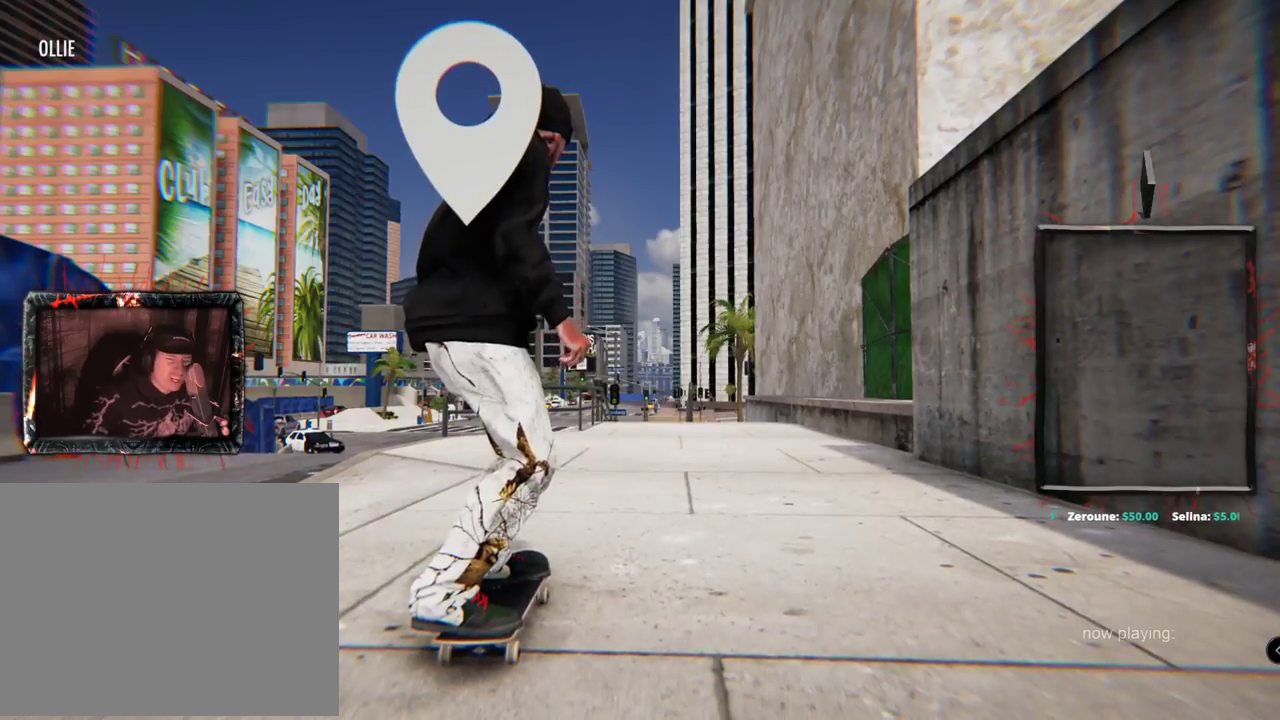
{"dt_ms": 500, "buttons": ["A"], "left_stick": "center", "right_stick": "center", "events": [[183, "A", "down"]]}
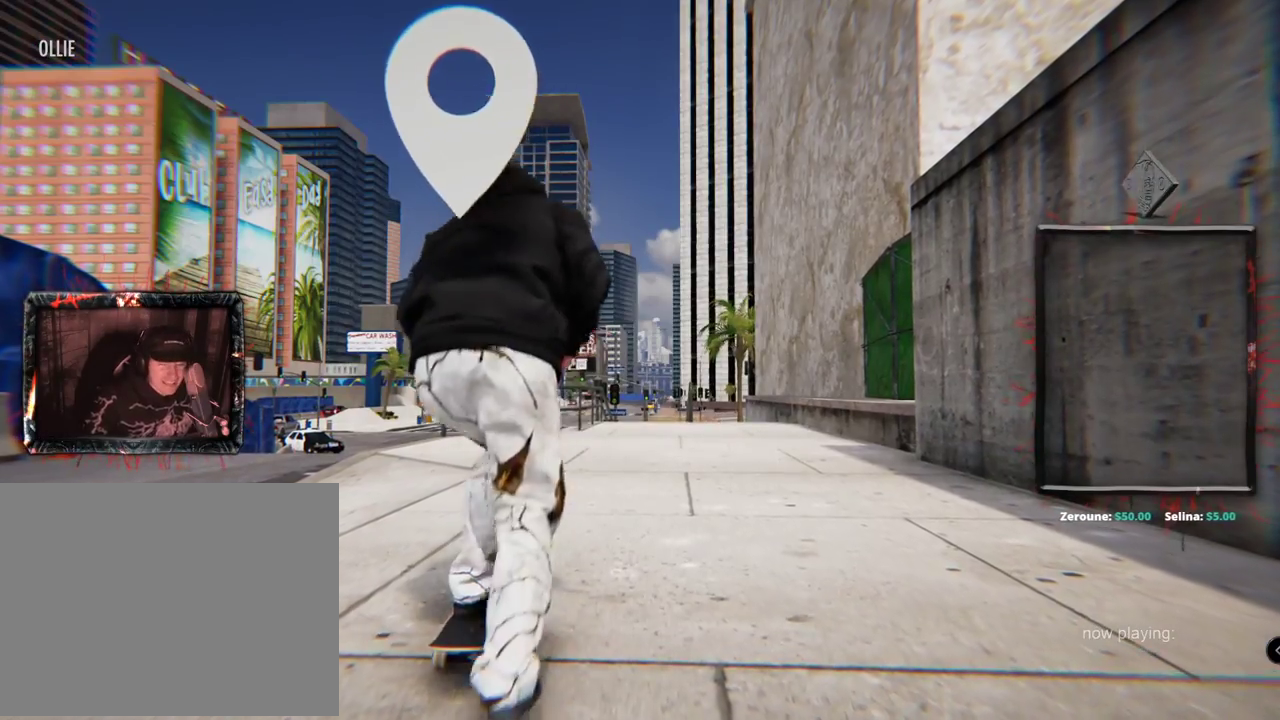
{"dt_ms": 501, "buttons": ["A"], "left_stick": "center", "right_stick": "center", "events": []}
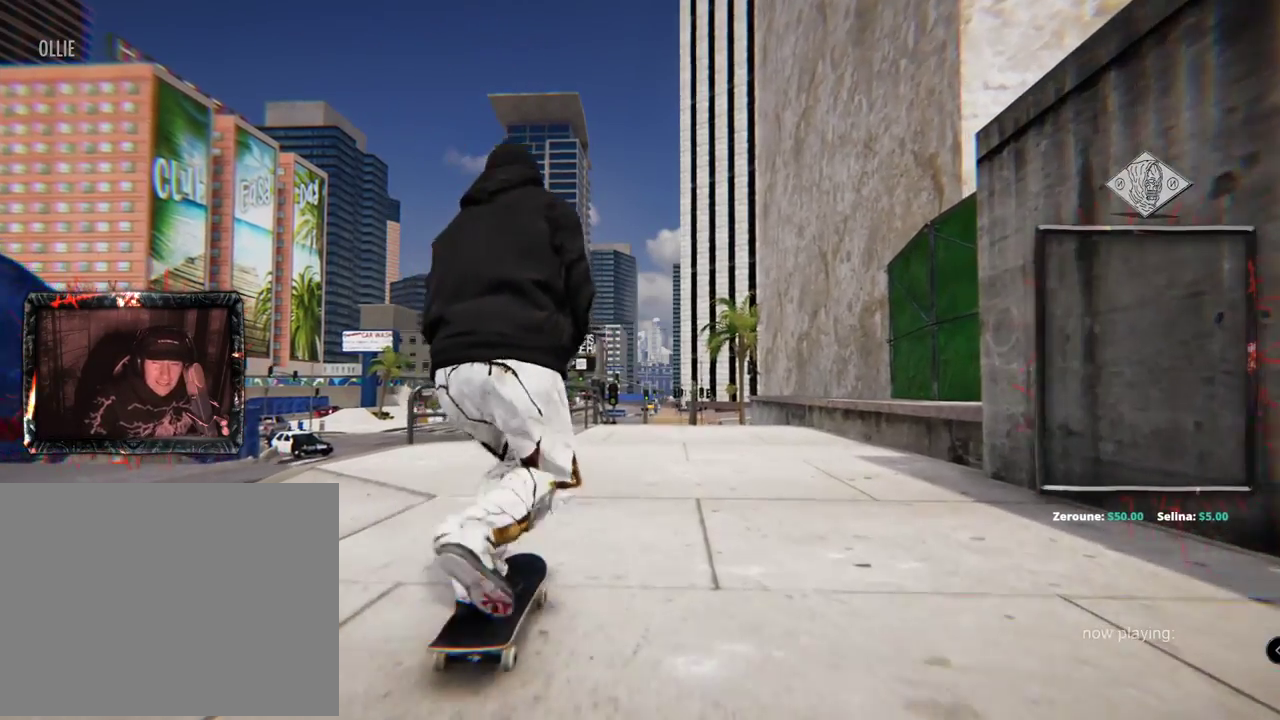
{"dt_ms": 500, "buttons": [], "left_stick": "center", "right_stick": "center", "events": [[150, "A", "up"]]}
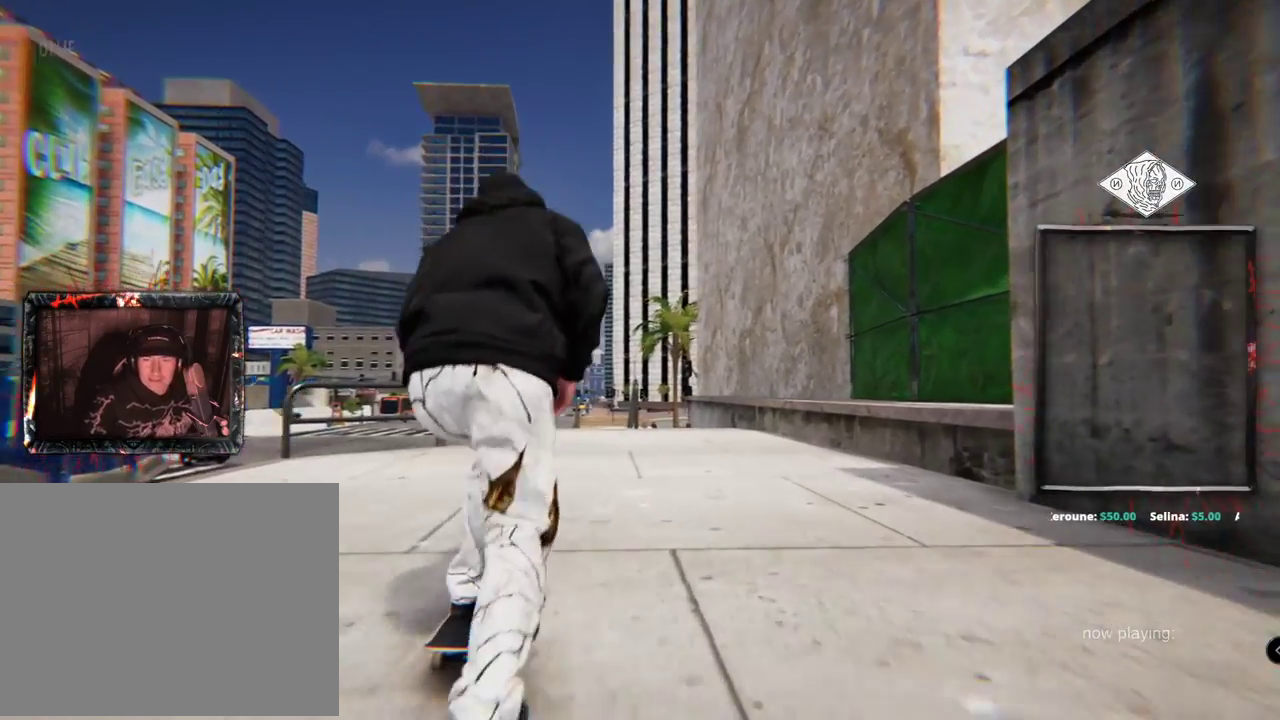
{"dt_ms": 501, "buttons": [], "left_stick": "center", "right_stick": "center", "events": [[400, "L2", "down"], [501, "L2", "up"]]}
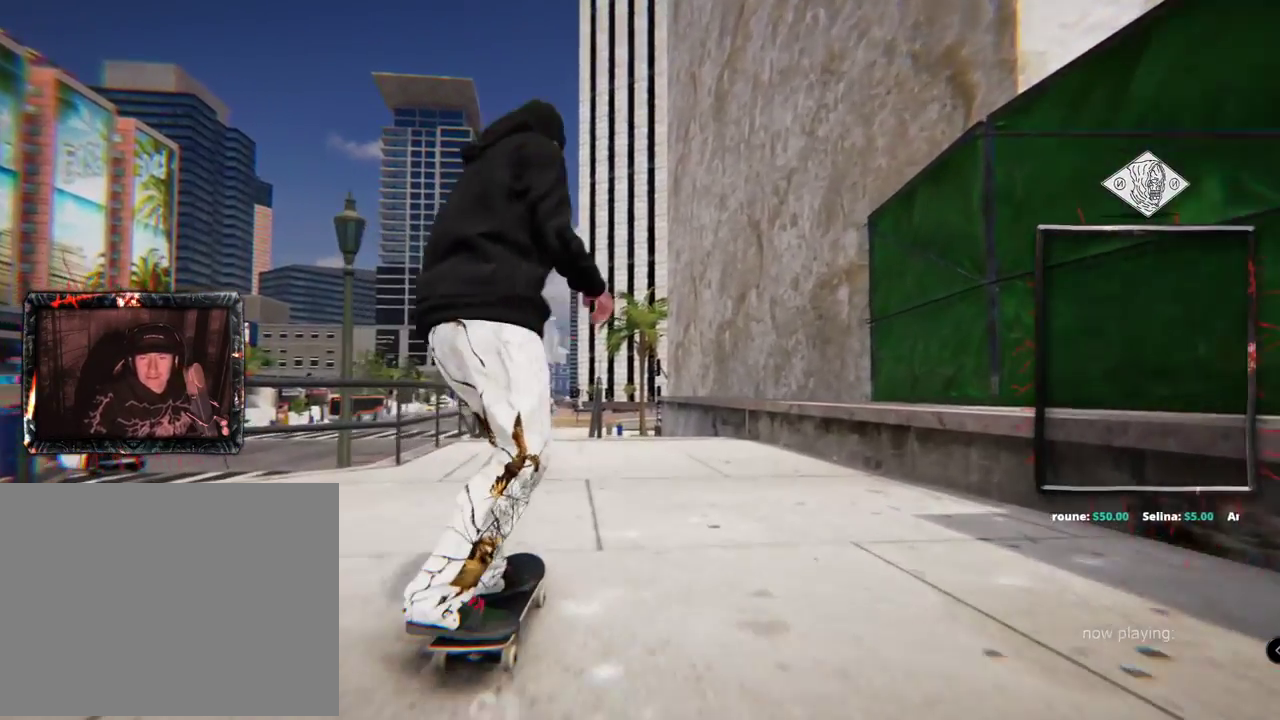
{"dt_ms": 500, "buttons": [], "left_stick": "center", "right_stick": "center", "events": [[300, "L2", "down"], [383, "L2", "up"]]}
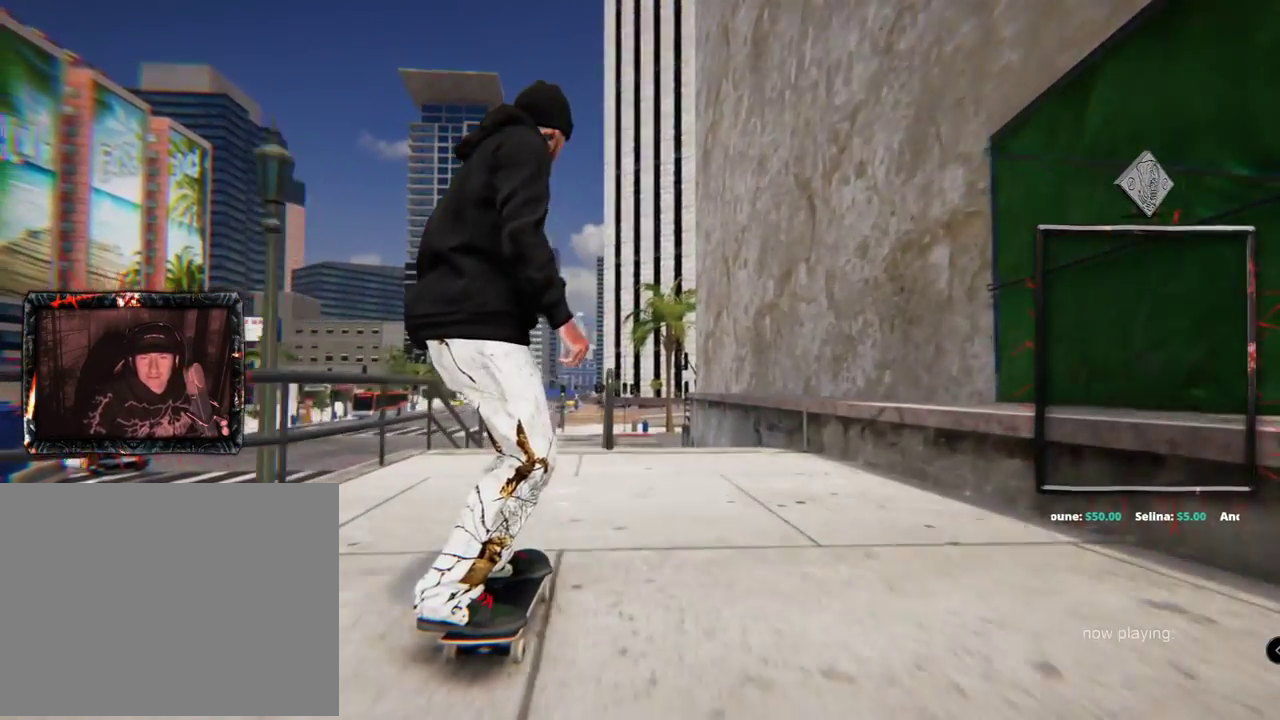
{"dt_ms": 501, "buttons": [], "left_stick": "down", "right_stick": "down", "events": [[267, "left_stick", "down"], [267, "right_stick", "down"]]}
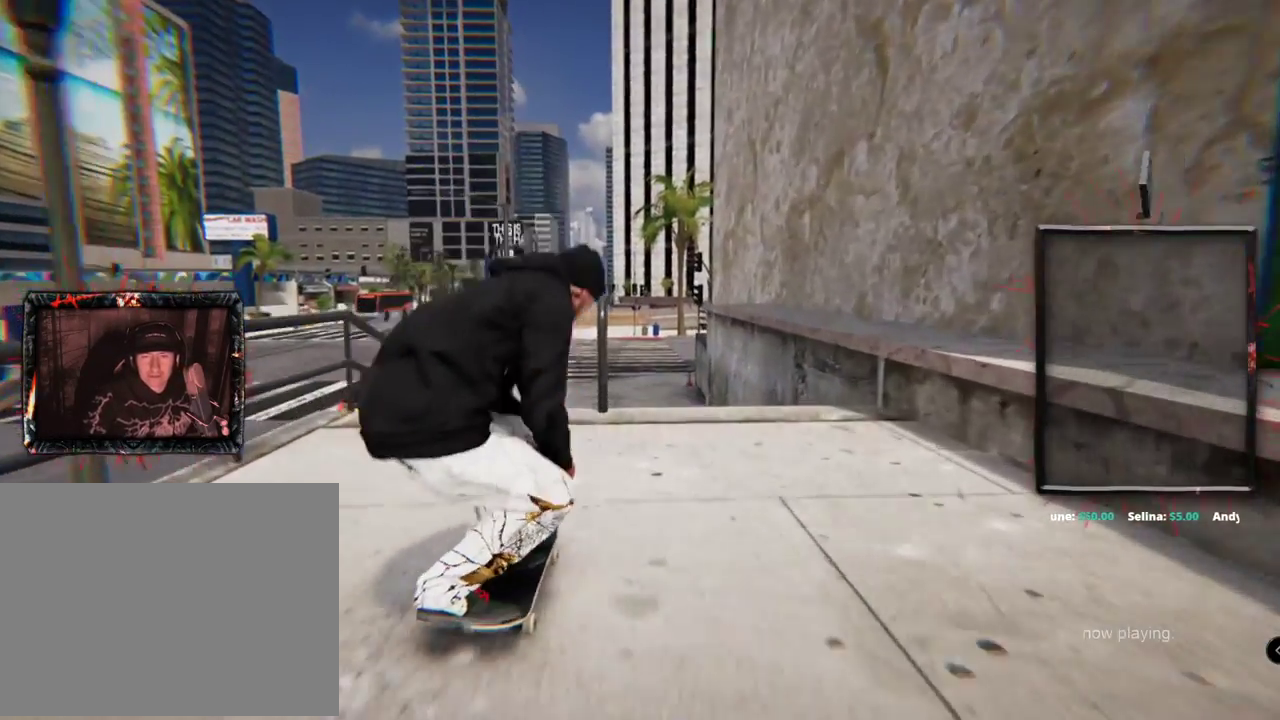
{"dt_ms": 500, "buttons": [], "left_stick": "center", "right_stick": "center", "events": [[50, "left_stick", "center"], [166, "right_stick", "center"], [183, "left_stick", "up-left"], [250, "left_stick", "center"]]}